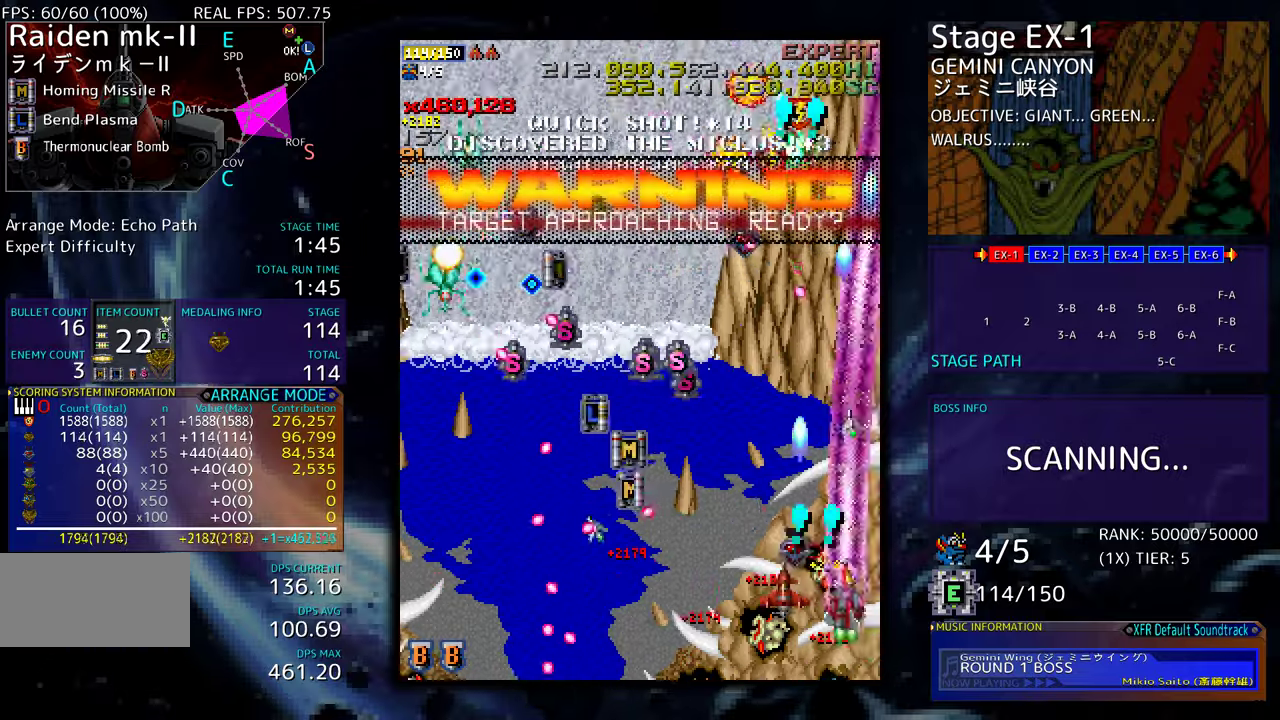
Gameplay with a controller (arcade stick); each line is a JSON object with the inputs held at the frame after it. "events" lists button and stick changes between this image and that frame as [ms after this image, input, new state], when the widget could be followed in between. Not read: L3 R3 other_buttons.
{"buttons": ["DPAD_DOWN", "DPAD_LEFT"], "events": [[267, "DPAD_UP", "up"], [283, "DPAD_DOWN", "down"], [450, "DPAD_DOWN", "up"], [500, "DPAD_DOWN", "down"]]}
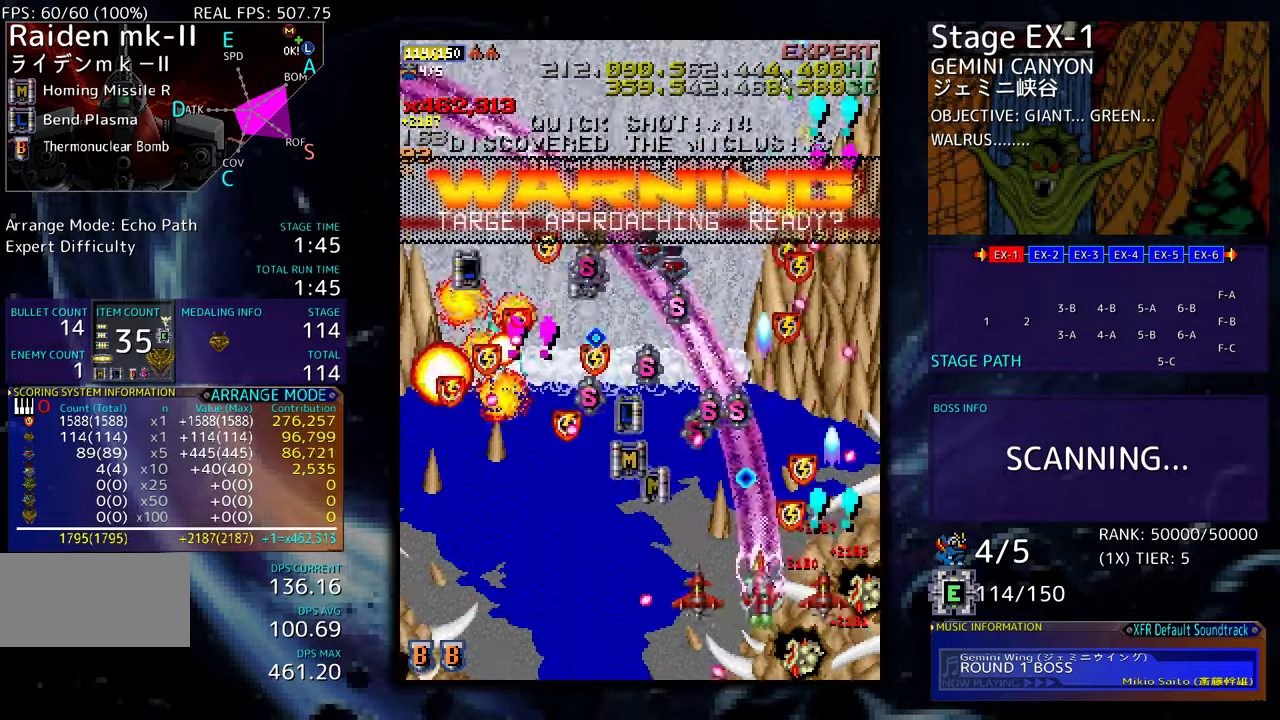
{"buttons": ["DPAD_DOWN", "DPAD_LEFT"], "events": [[100, "DPAD_DOWN", "up"], [117, "DPAD_UP", "down"], [383, "DPAD_UP", "up"], [400, "DPAD_LEFT", "up"], [467, "DPAD_DOWN", "down"], [467, "DPAD_LEFT", "down"]]}
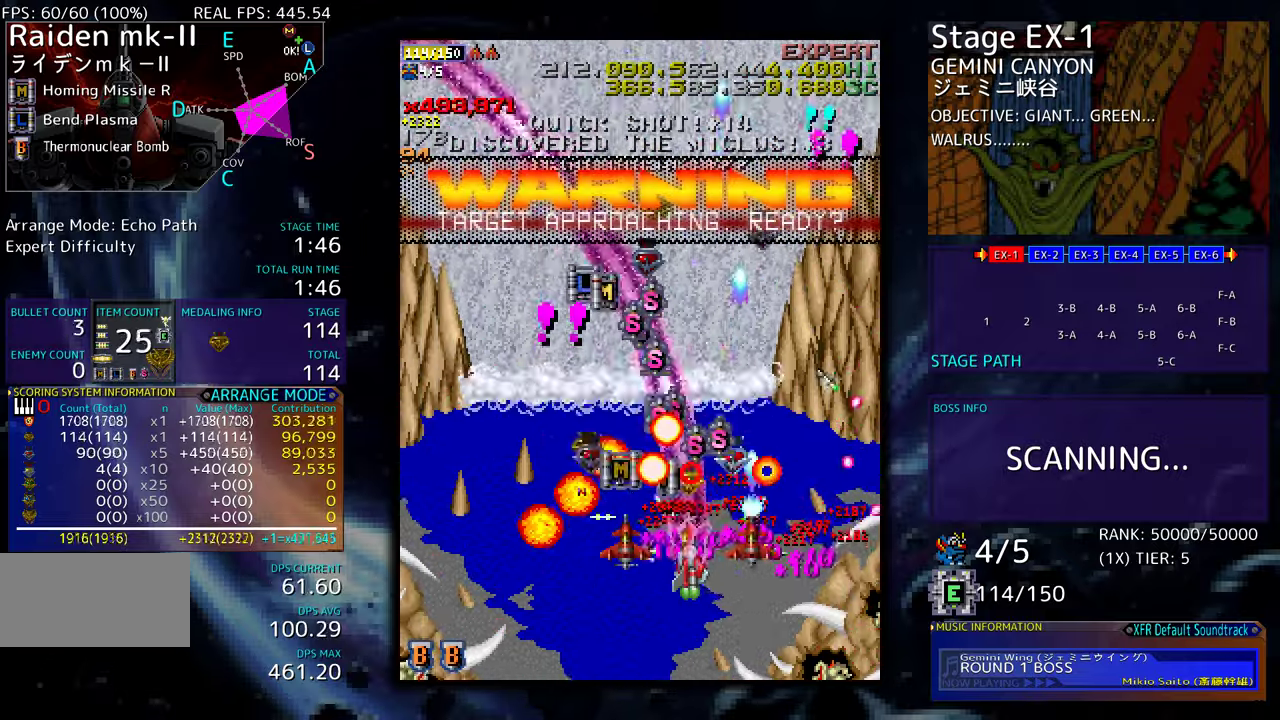
{"buttons": [], "events": [[100, "DPAD_DOWN", "up"], [100, "DPAD_LEFT", "up"], [233, "DPAD_DOWN", "down"], [233, "DPAD_RIGHT", "down"], [350, "DPAD_DOWN", "up"], [483, "DPAD_RIGHT", "up"]]}
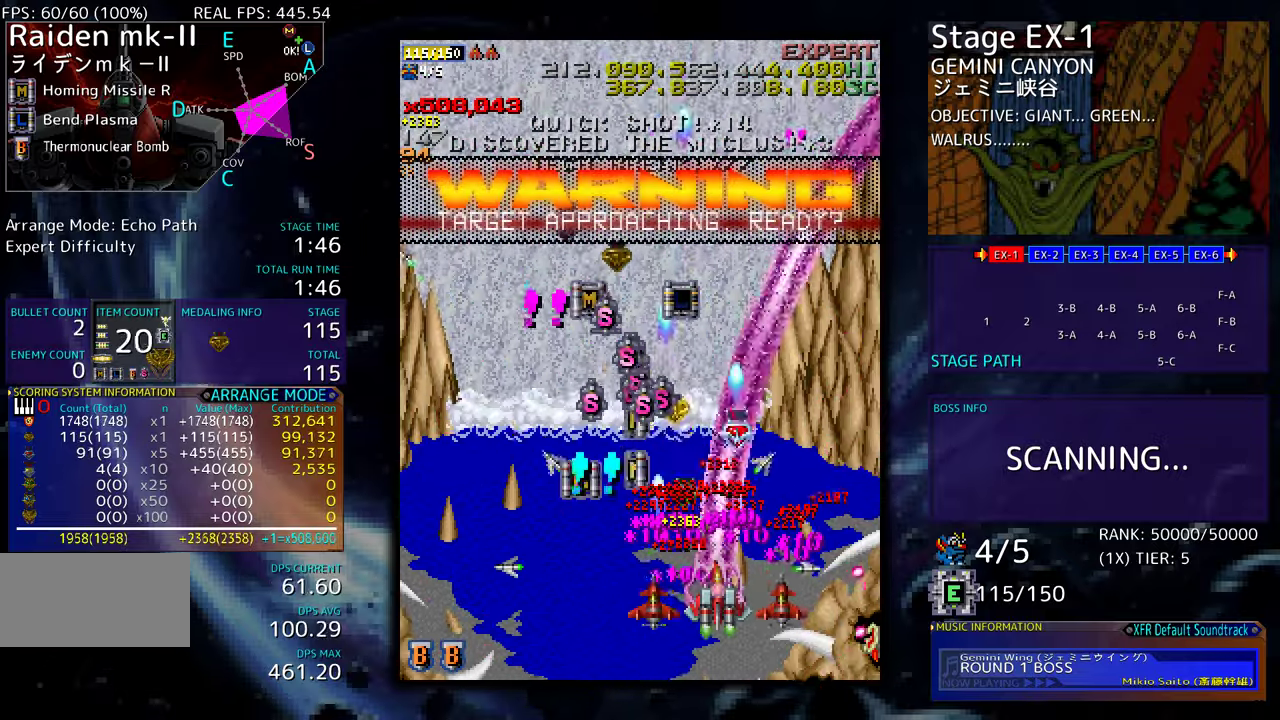
{"buttons": ["DPAD_DOWN"], "events": [[483, "DPAD_DOWN", "down"]]}
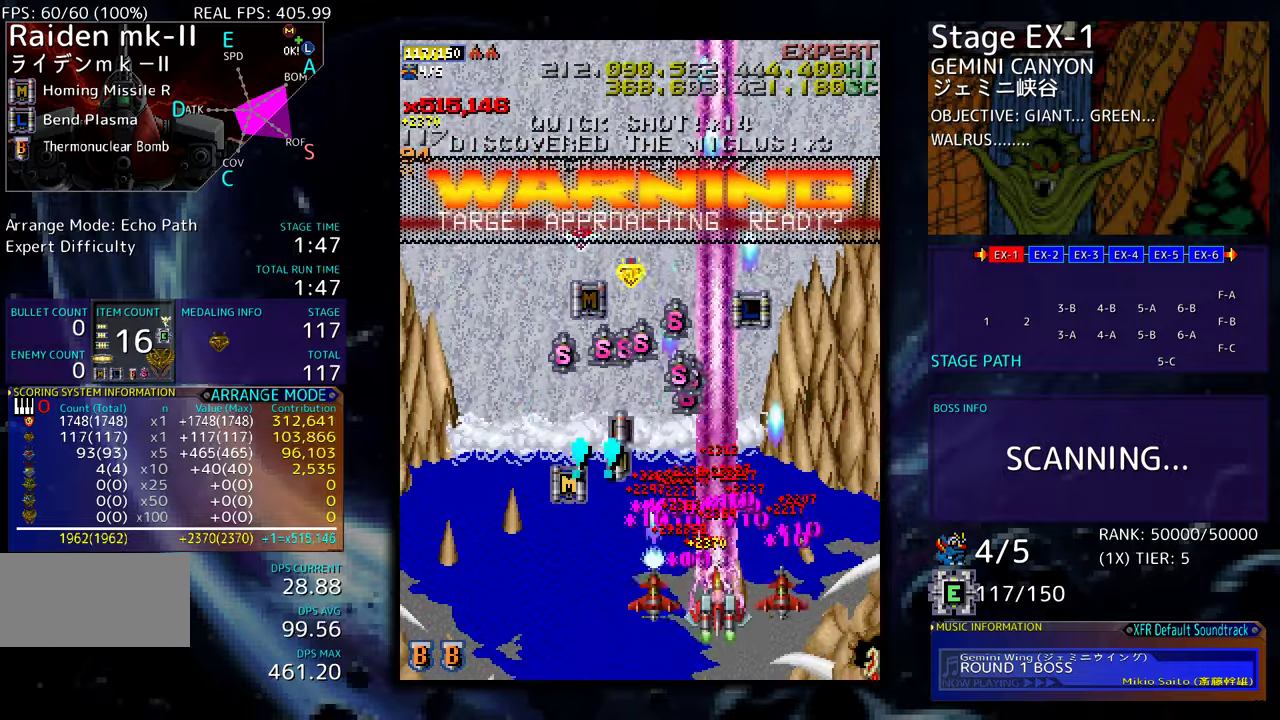
{"buttons": [], "events": [[50, "DPAD_DOWN", "up"], [150, "DPAD_DOWN", "down"], [150, "DPAD_RIGHT", "down"], [200, "DPAD_DOWN", "up"], [200, "DPAD_RIGHT", "up"], [300, "DPAD_DOWN", "down"], [383, "DPAD_DOWN", "up"]]}
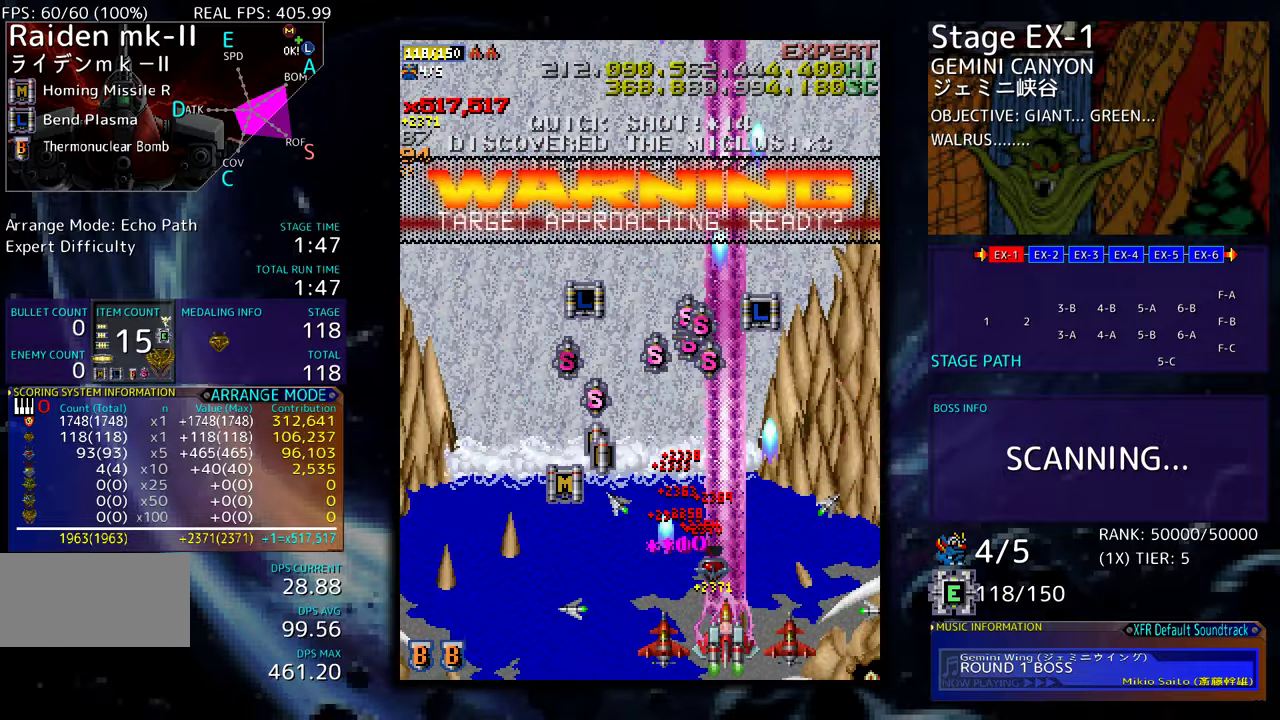
{"buttons": ["DPAD_DOWN"], "events": [[217, "DPAD_DOWN", "down"], [267, "DPAD_LEFT", "down"], [467, "DPAD_LEFT", "up"]]}
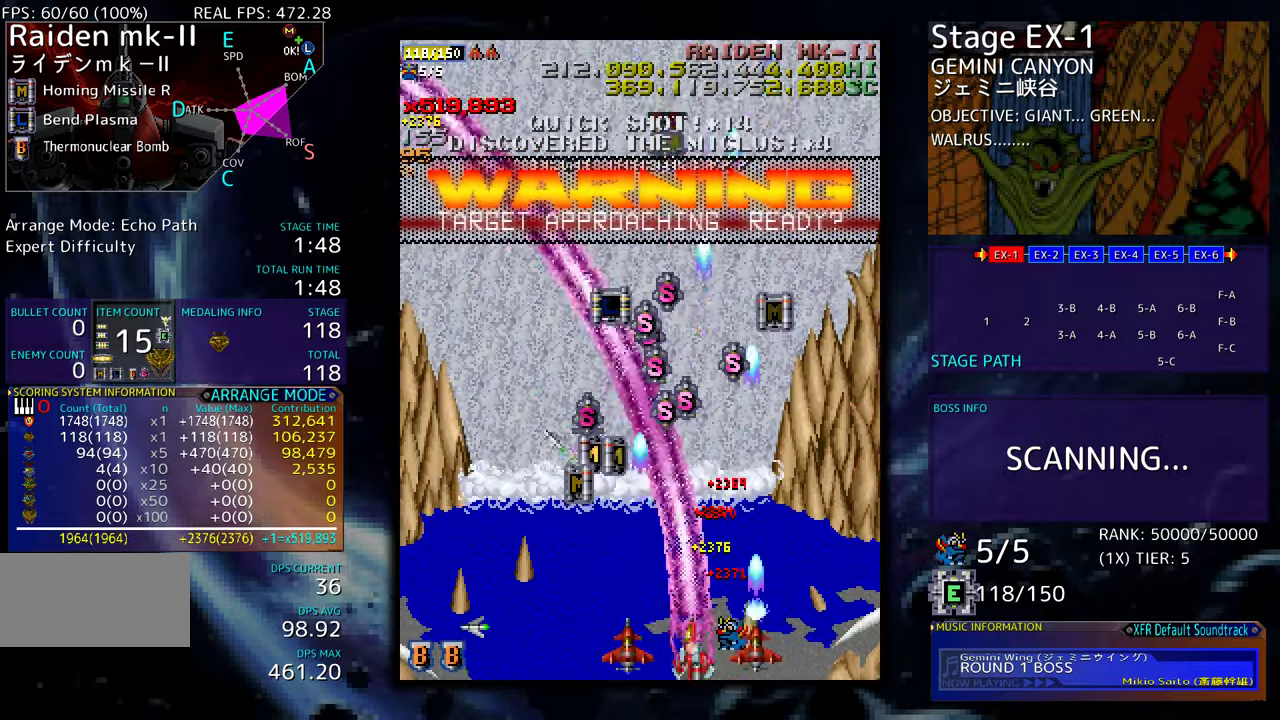
{"buttons": ["DPAD_DOWN"], "events": []}
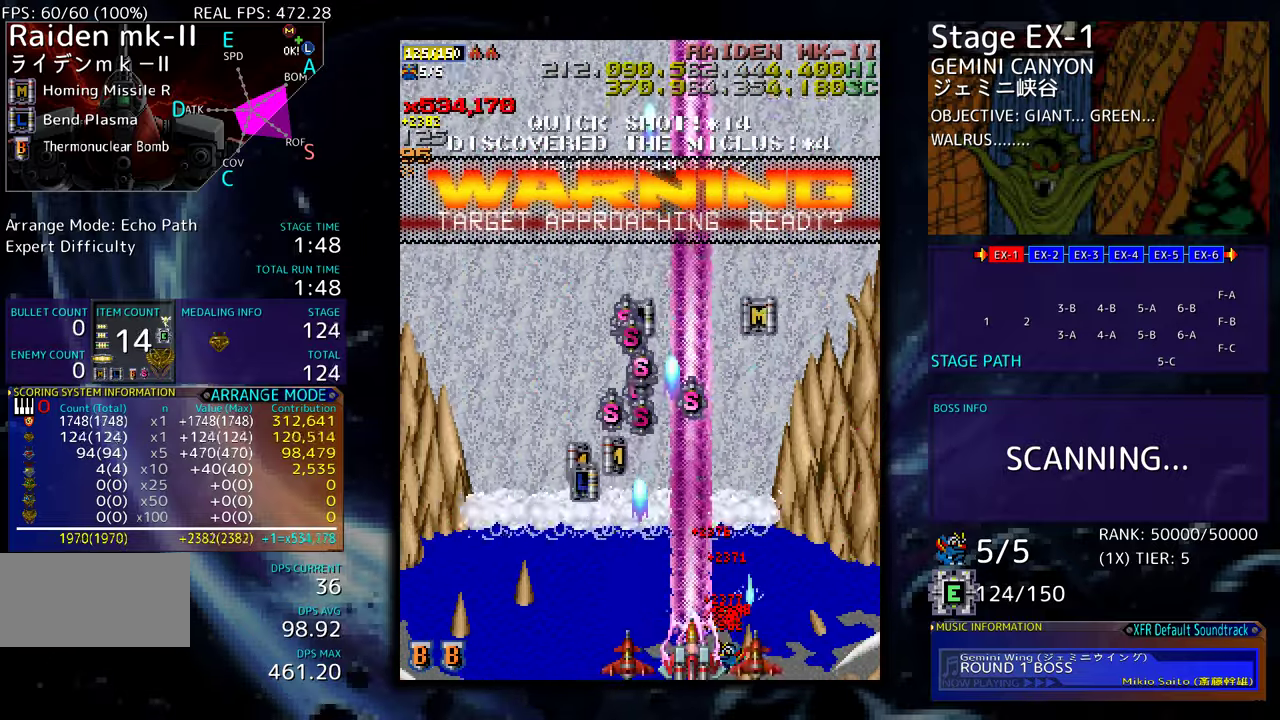
{"buttons": ["DPAD_LEFT"], "events": [[183, "DPAD_LEFT", "down"], [500, "DPAD_DOWN", "up"]]}
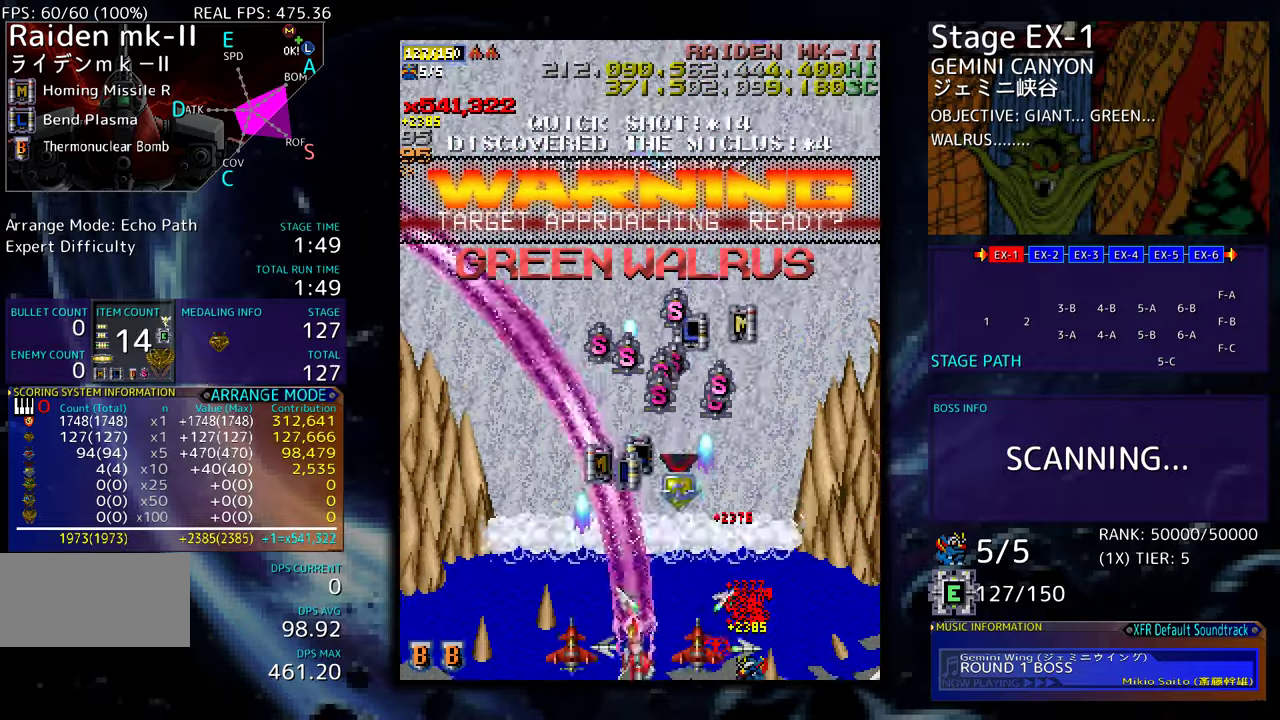
{"buttons": ["DPAD_UP", "DPAD_LEFT"], "events": [[100, "DPAD_UP", "down"]]}
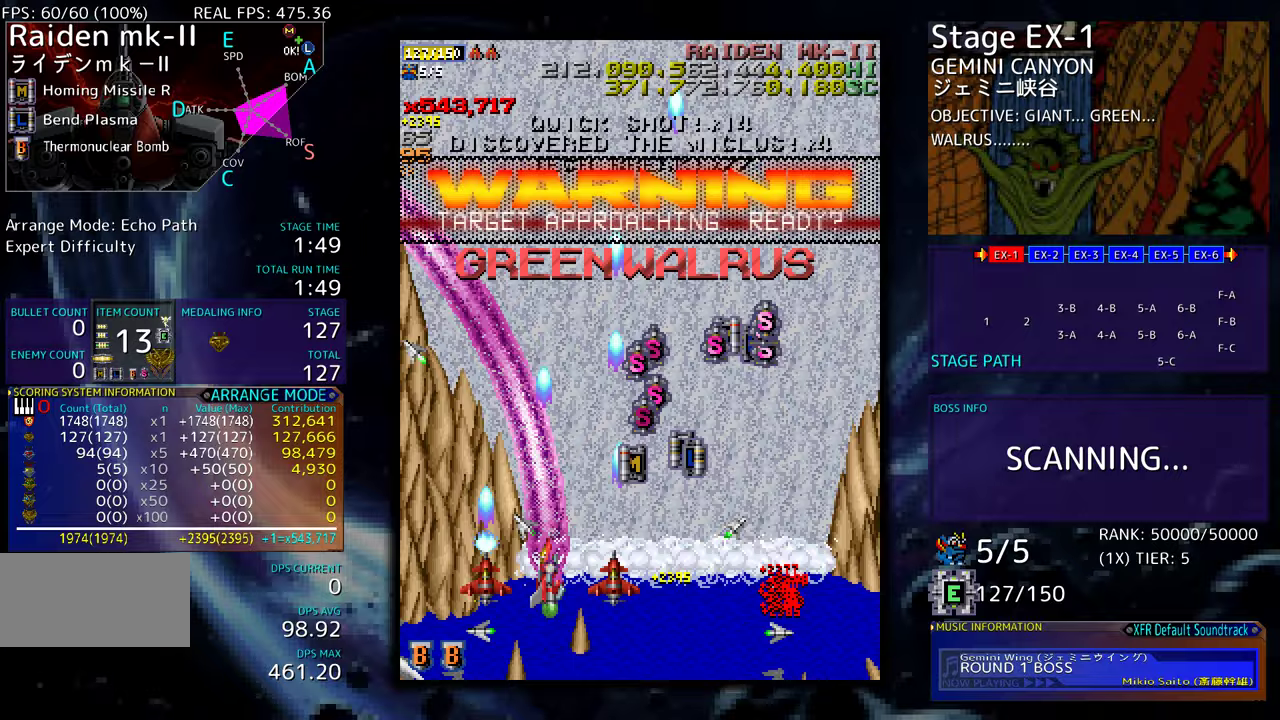
{"buttons": [], "events": [[283, "DPAD_UP", "up"], [317, "DPAD_LEFT", "up"]]}
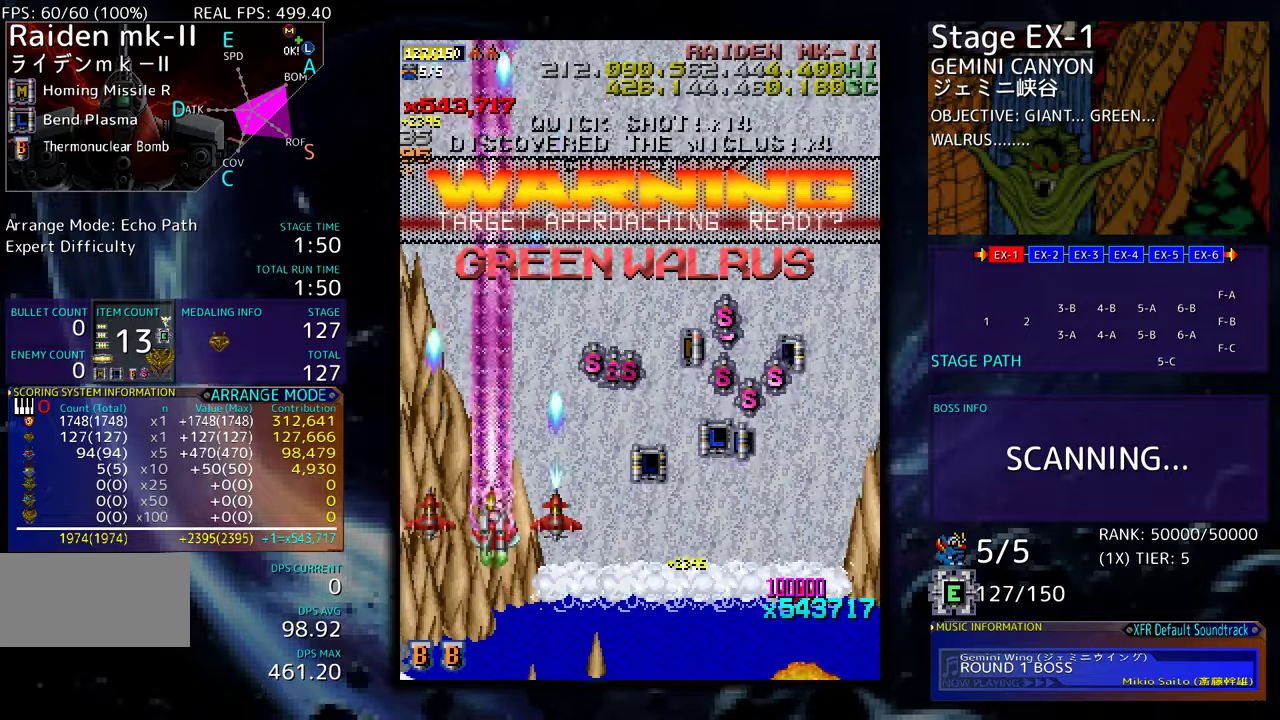
{"buttons": ["DPAD_UP", "DPAD_RIGHT"], "events": [[167, "DPAD_DOWN", "down"], [333, "DPAD_RIGHT", "down"], [350, "DPAD_DOWN", "up"], [383, "DPAD_UP", "down"]]}
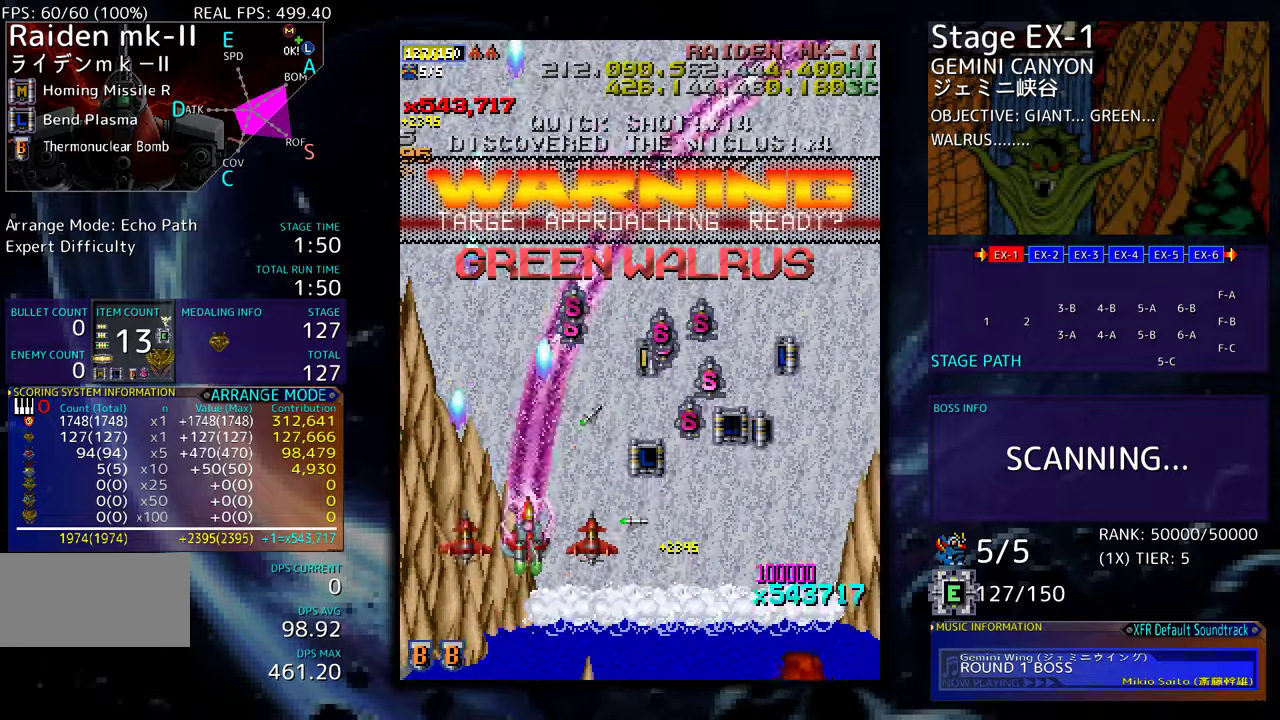
{"buttons": ["DPAD_UP", "DPAD_RIGHT"], "events": []}
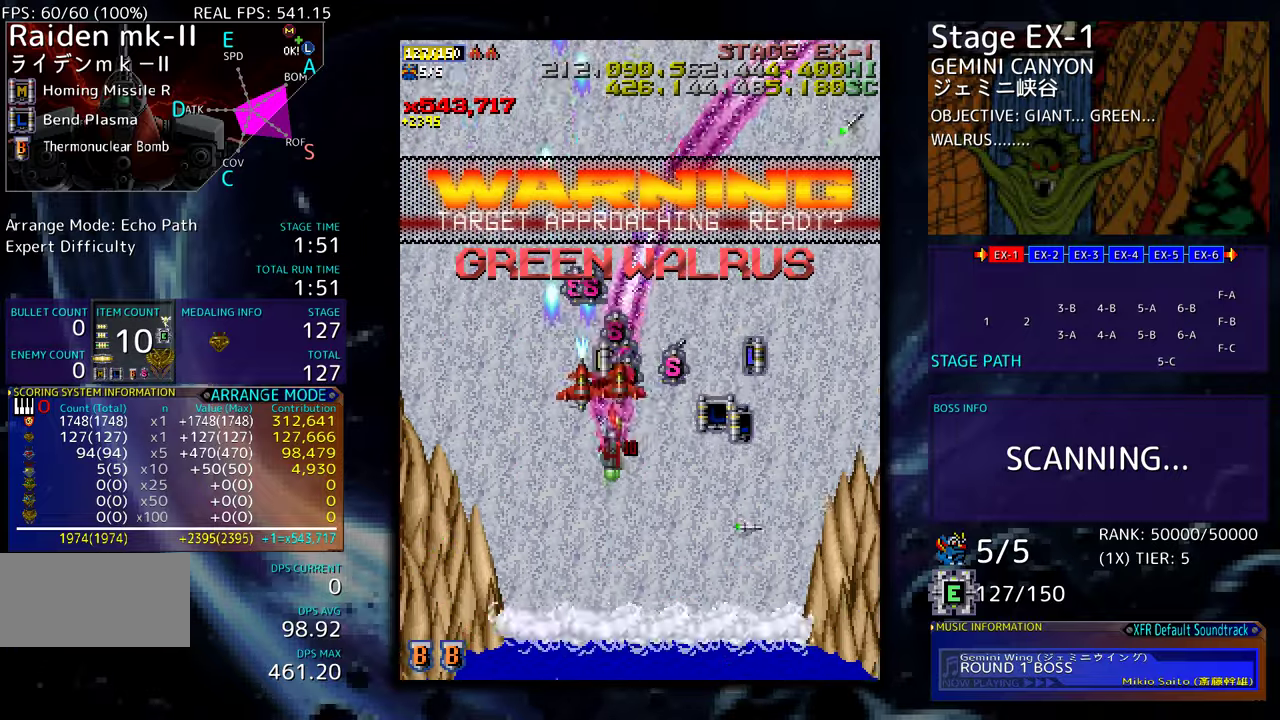
{"buttons": ["DPAD_UP", "DPAD_RIGHT"], "events": [[17, "DPAD_UP", "up"], [50, "DPAD_DOWN", "down"], [183, "DPAD_DOWN", "up"], [233, "DPAD_UP", "down"]]}
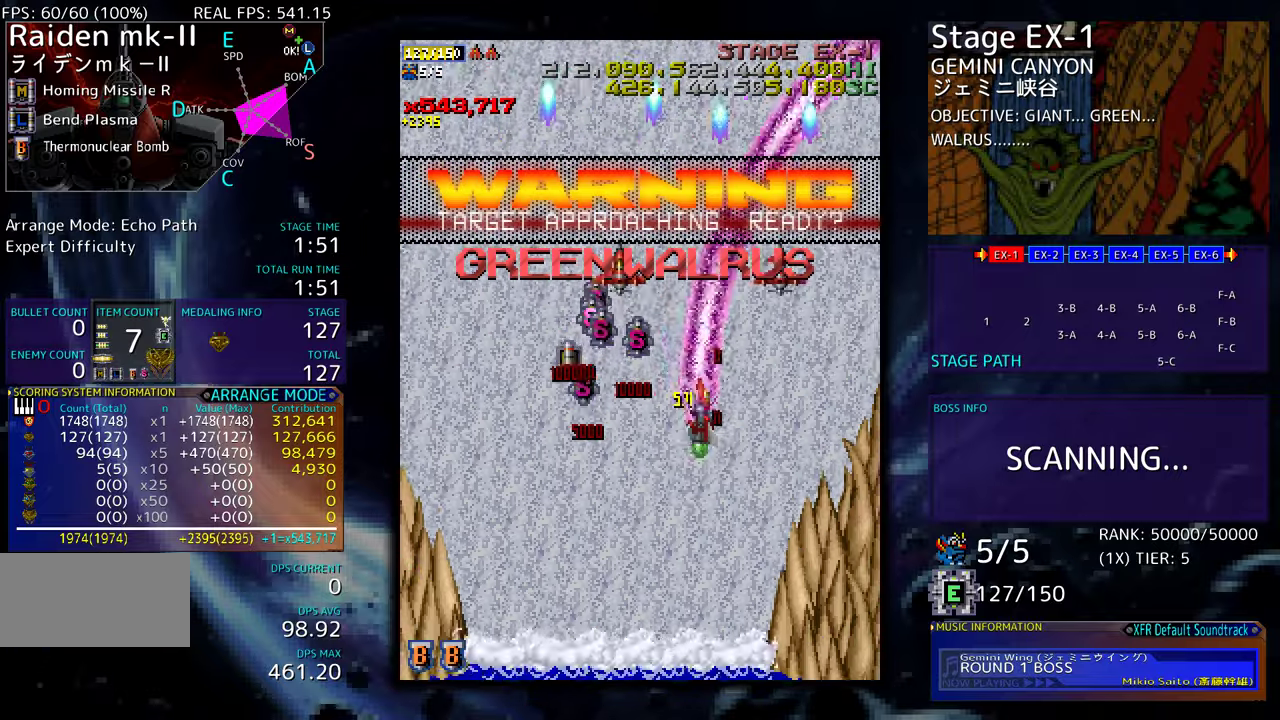
{"buttons": ["DPAD_UP", "DPAD_LEFT"], "events": [[167, "DPAD_RIGHT", "up"], [200, "DPAD_LEFT", "down"], [233, "DPAD_UP", "up"], [283, "DPAD_DOWN", "down"], [450, "DPAD_DOWN", "up"], [500, "DPAD_UP", "down"]]}
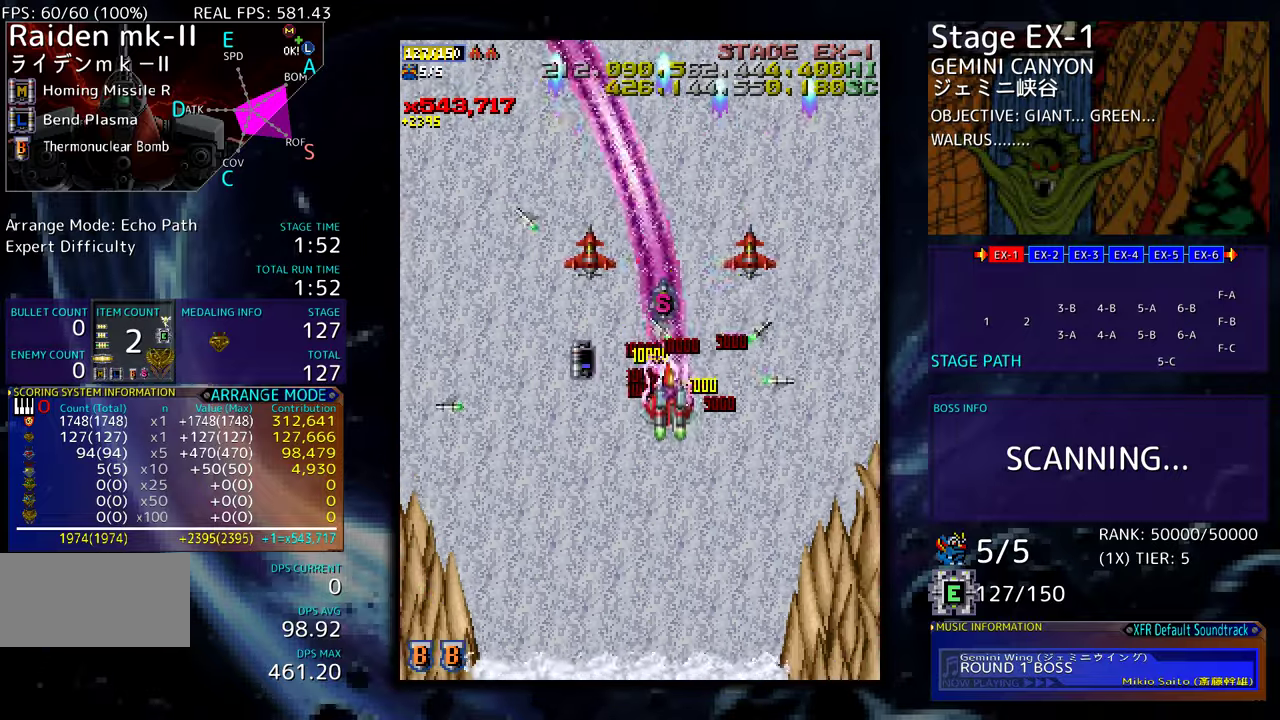
{"buttons": ["DPAD_DOWN", "DPAD_LEFT"], "events": [[183, "DPAD_UP", "up"], [483, "DPAD_DOWN", "down"]]}
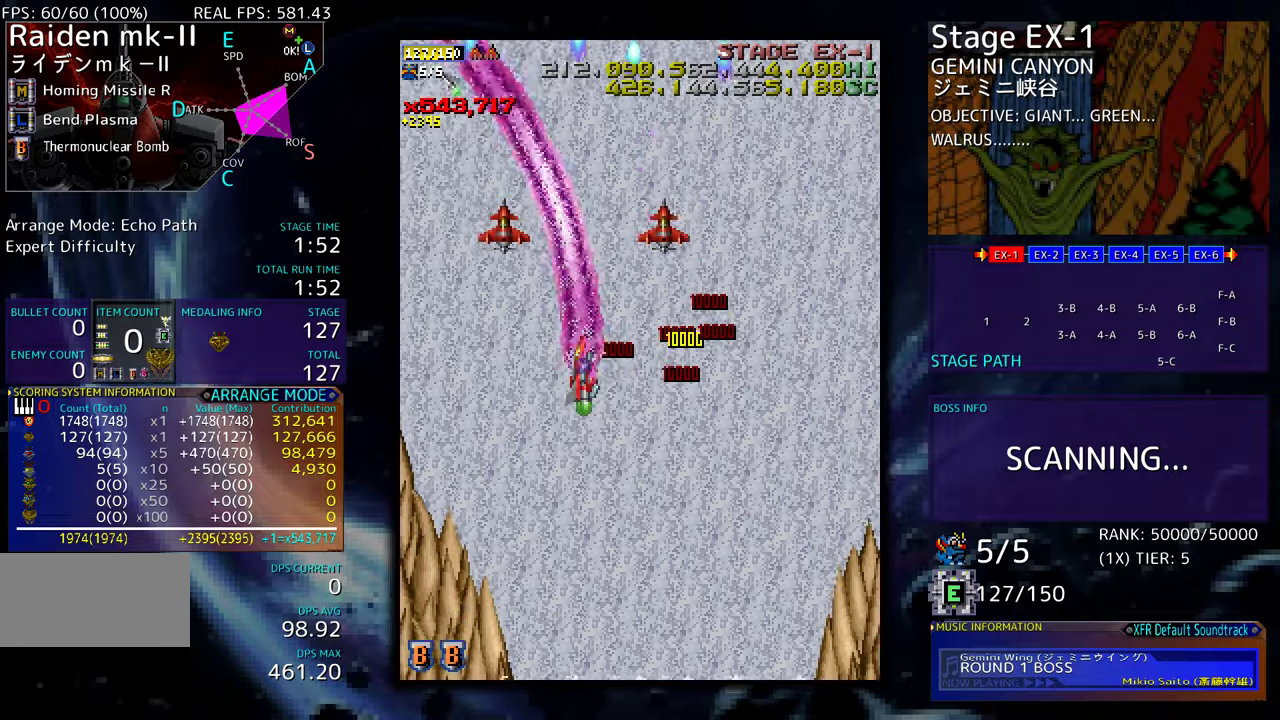
{"buttons": ["DPAD_DOWN"], "events": [[367, "DPAD_LEFT", "up"]]}
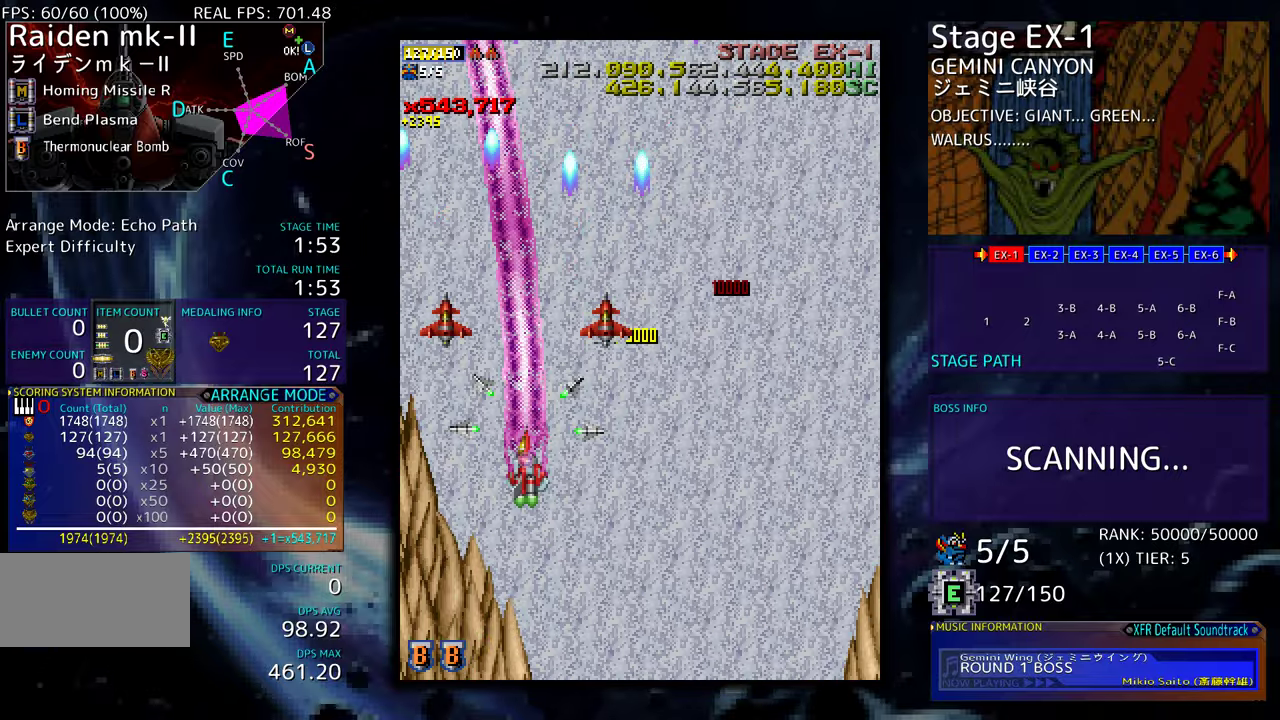
{"buttons": ["DPAD_DOWN", "DPAD_RIGHT"], "events": [[67, "DPAD_RIGHT", "down"], [167, "DPAD_DOWN", "up"], [383, "DPAD_DOWN", "down"]]}
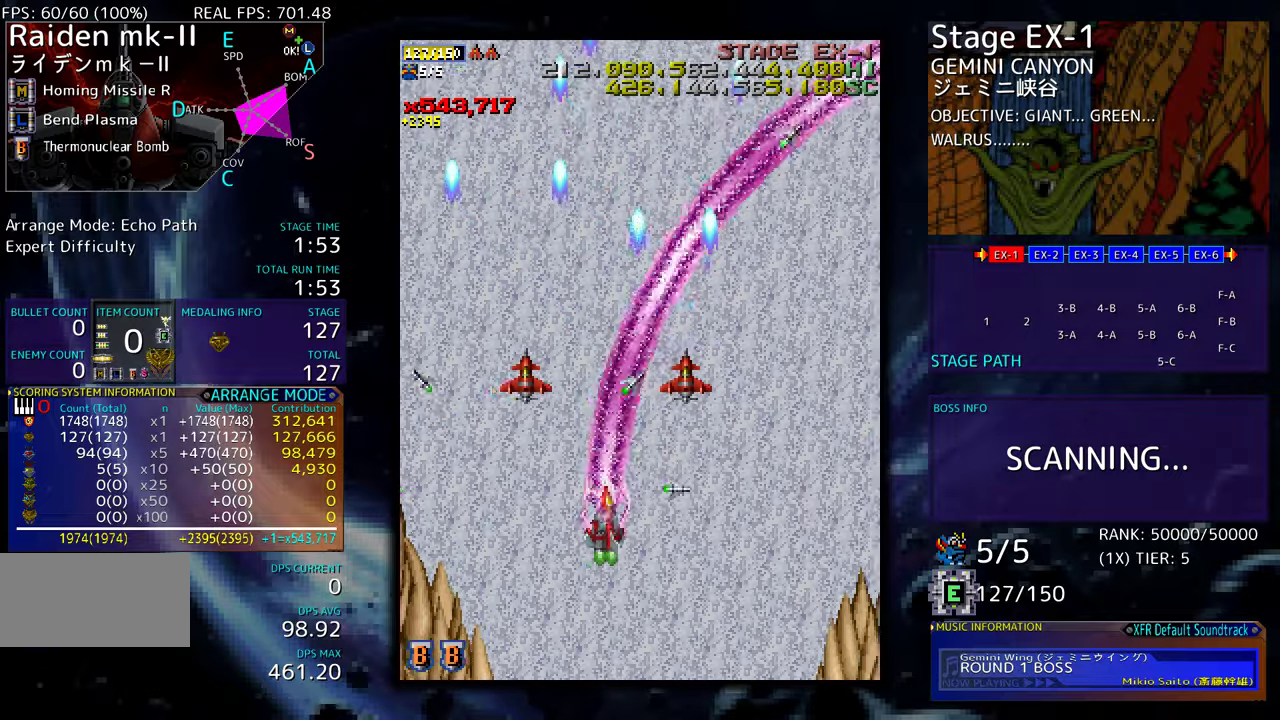
{"buttons": [], "events": [[383, "DPAD_DOWN", "up"], [400, "DPAD_RIGHT", "up"]]}
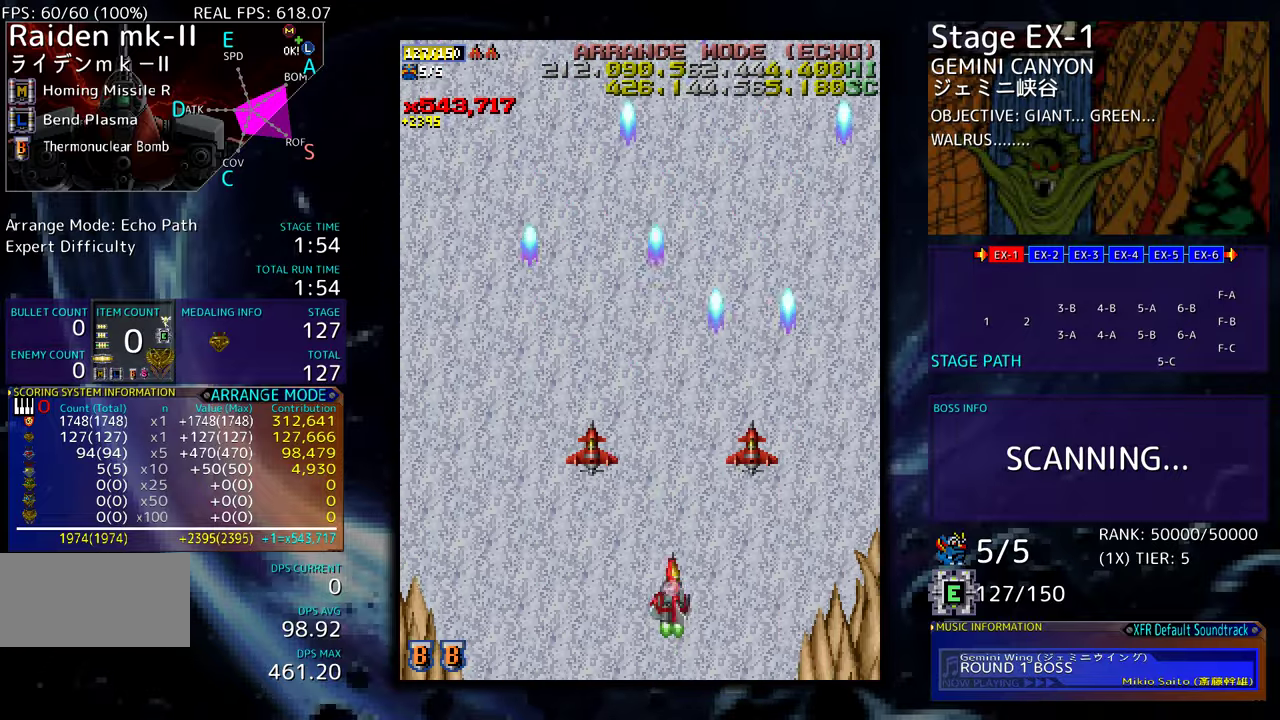
{"buttons": [], "events": []}
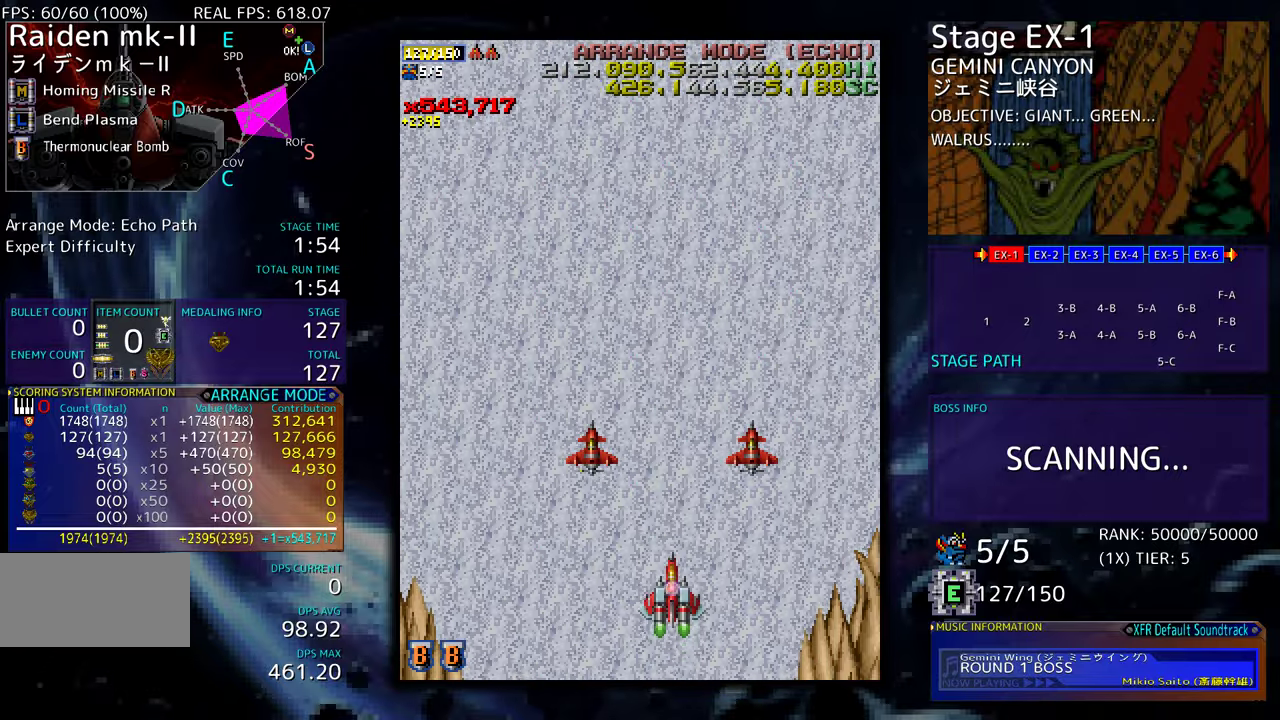
{"buttons": [], "events": []}
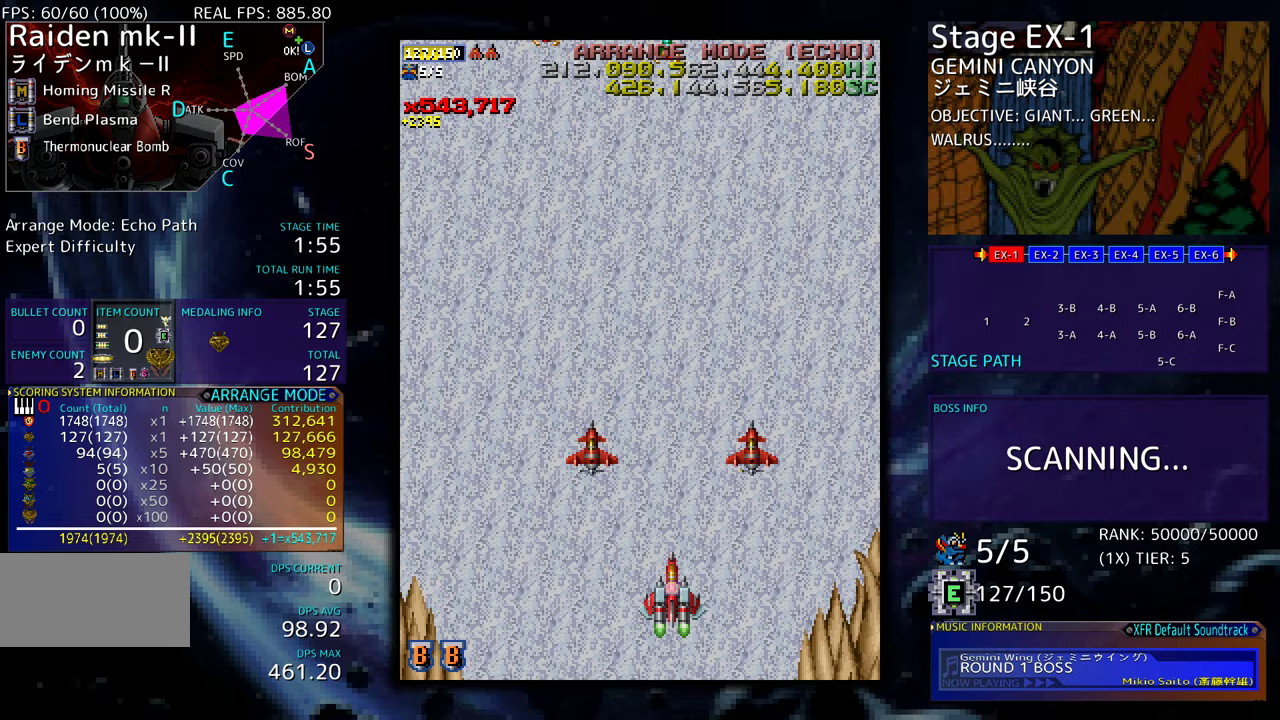
{"buttons": [], "events": [[83, "DPAD_LEFT", "down"], [83, "DPAD_UP", "down"], [350, "DPAD_UP", "up"], [383, "DPAD_LEFT", "up"]]}
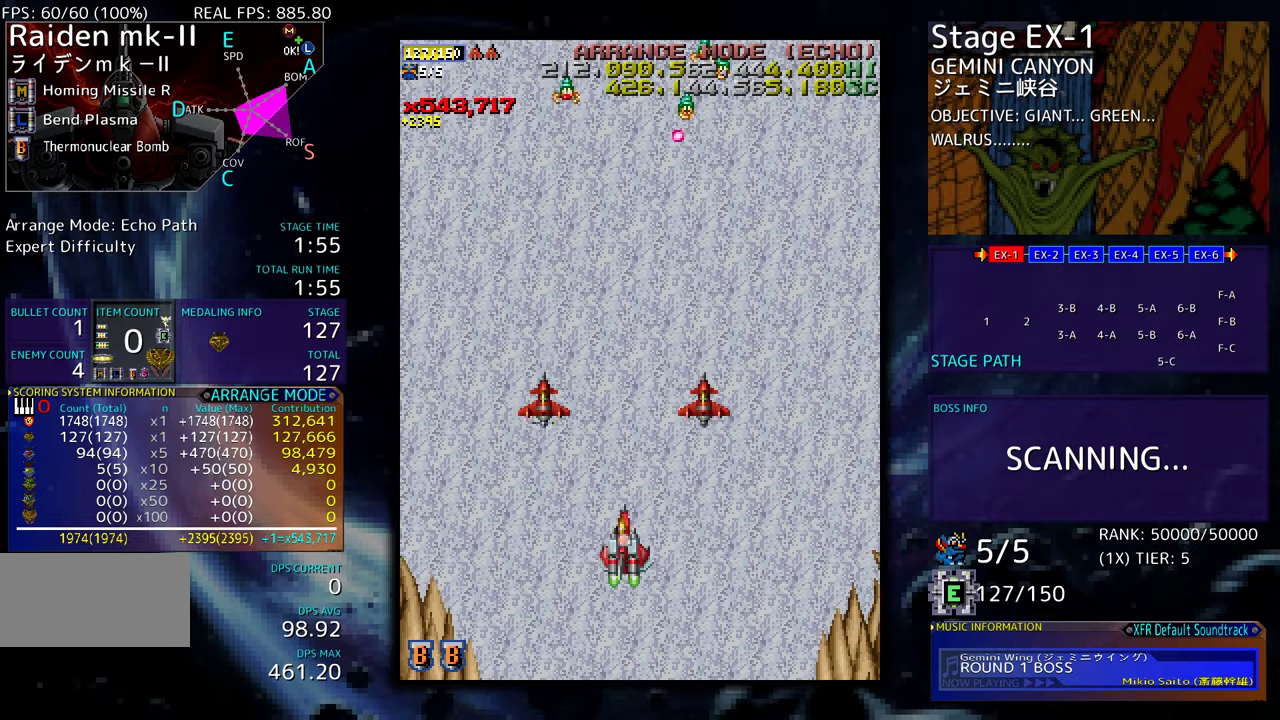
{"buttons": ["DPAD_DOWN"], "events": [[267, "DPAD_DOWN", "down"], [300, "DPAD_RIGHT", "down"], [450, "DPAD_RIGHT", "up"]]}
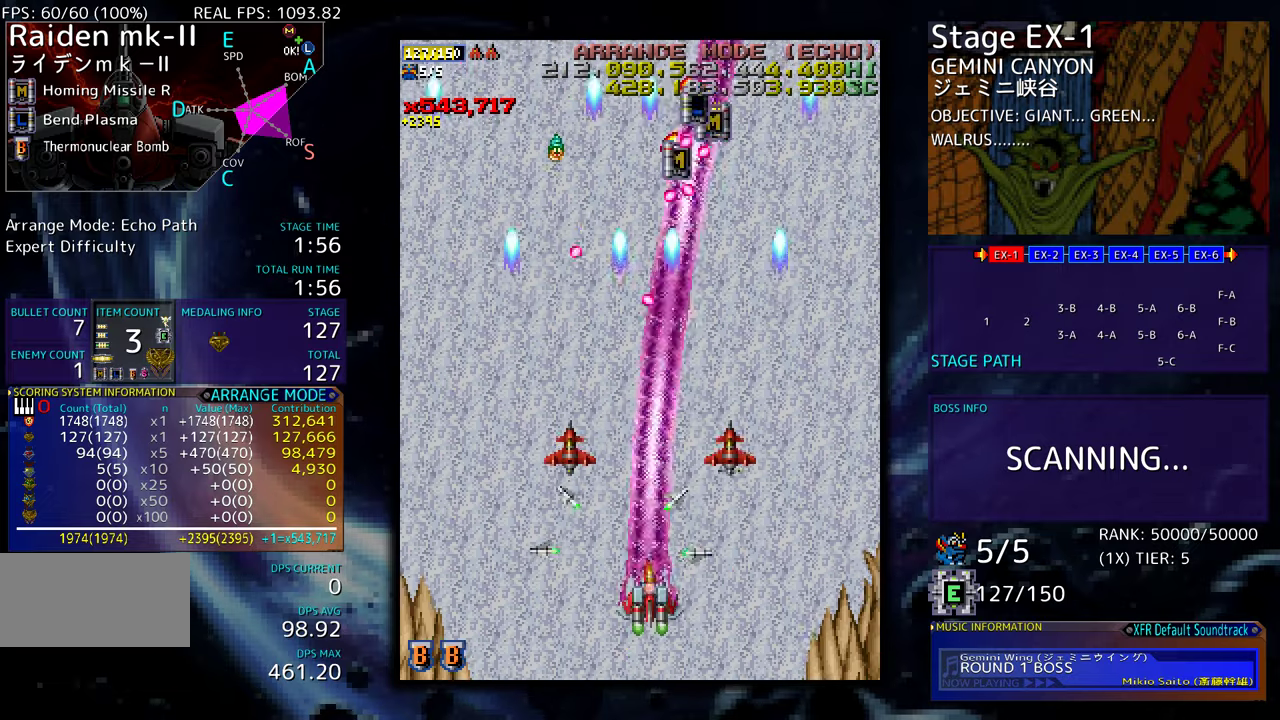
{"buttons": ["DPAD_UP", "DPAD_LEFT"], "events": [[83, "DPAD_LEFT", "down"], [100, "DPAD_DOWN", "up"], [133, "DPAD_UP", "down"], [150, "DPAD_UP", "up"], [200, "DPAD_UP", "down"], [217, "DPAD_UP", "up"], [250, "DPAD_UP", "down"]]}
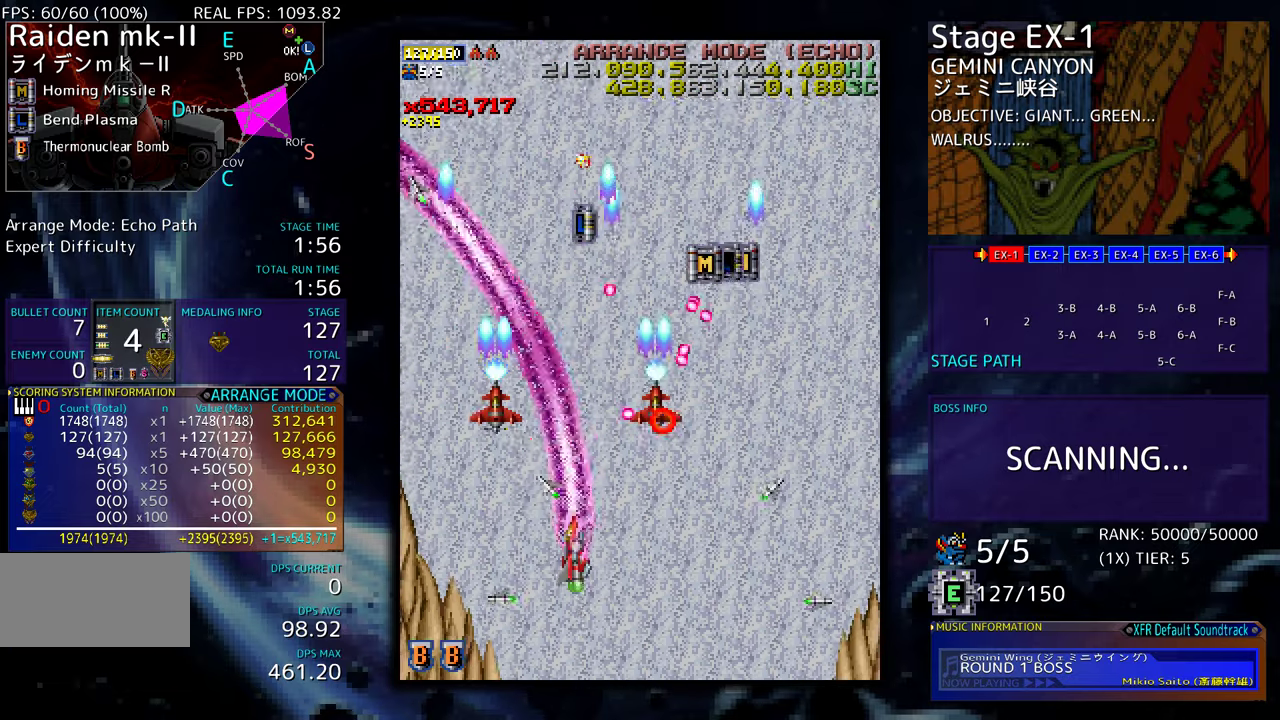
{"buttons": ["DPAD_UP"], "events": [[400, "DPAD_LEFT", "up"]]}
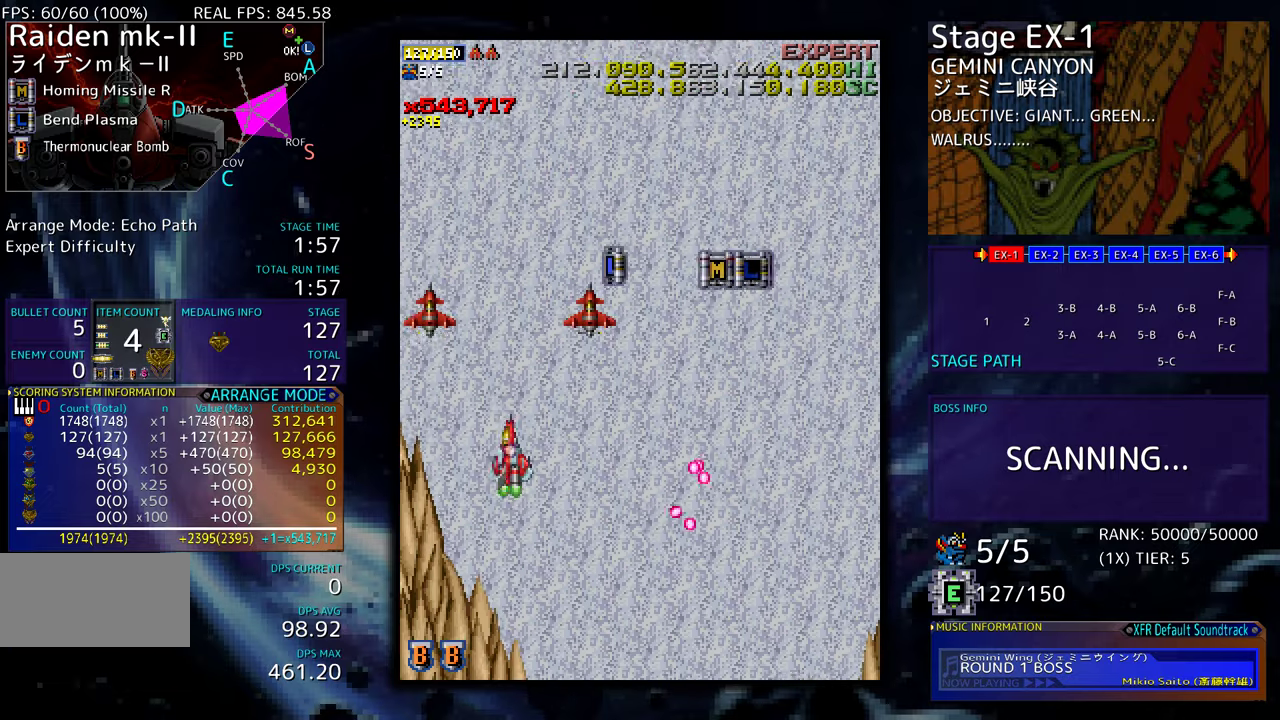
{"buttons": ["DPAD_UP", "DPAD_RIGHT"], "events": [[100, "DPAD_RIGHT", "down"]]}
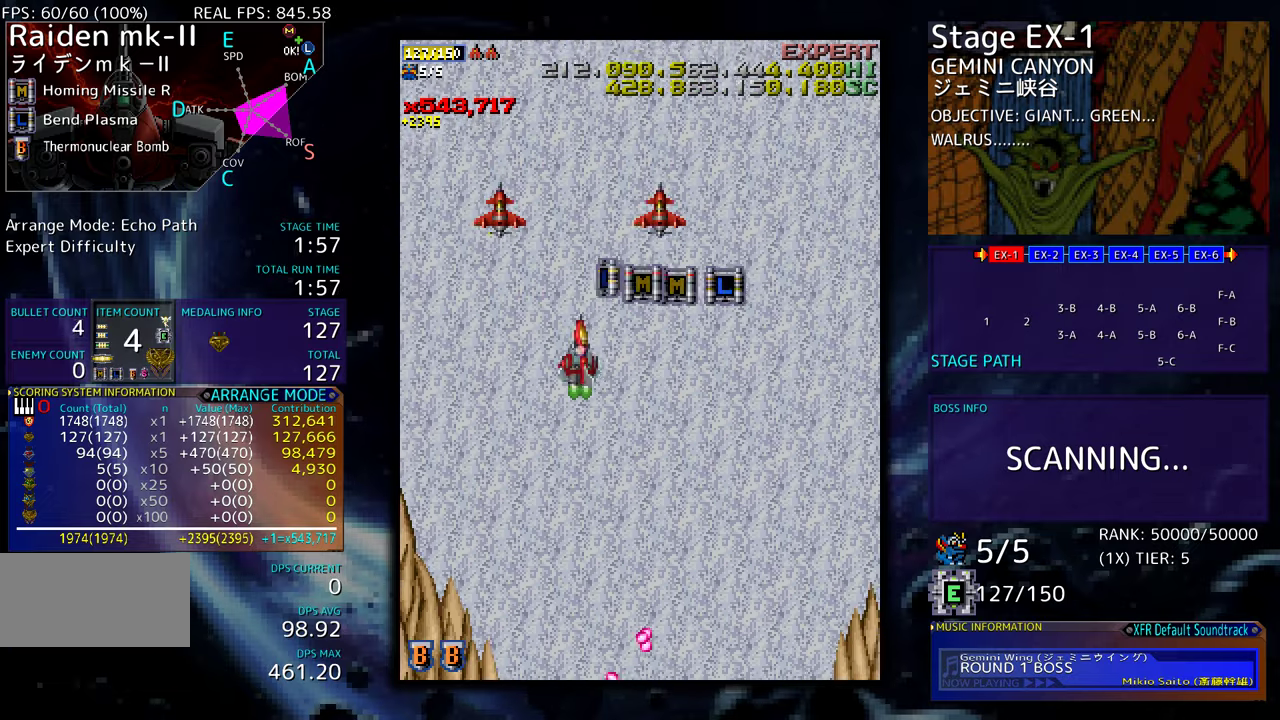
{"buttons": ["DPAD_DOWN", "DPAD_RIGHT"], "events": [[333, "DPAD_UP", "up"], [400, "DPAD_DOWN", "down"]]}
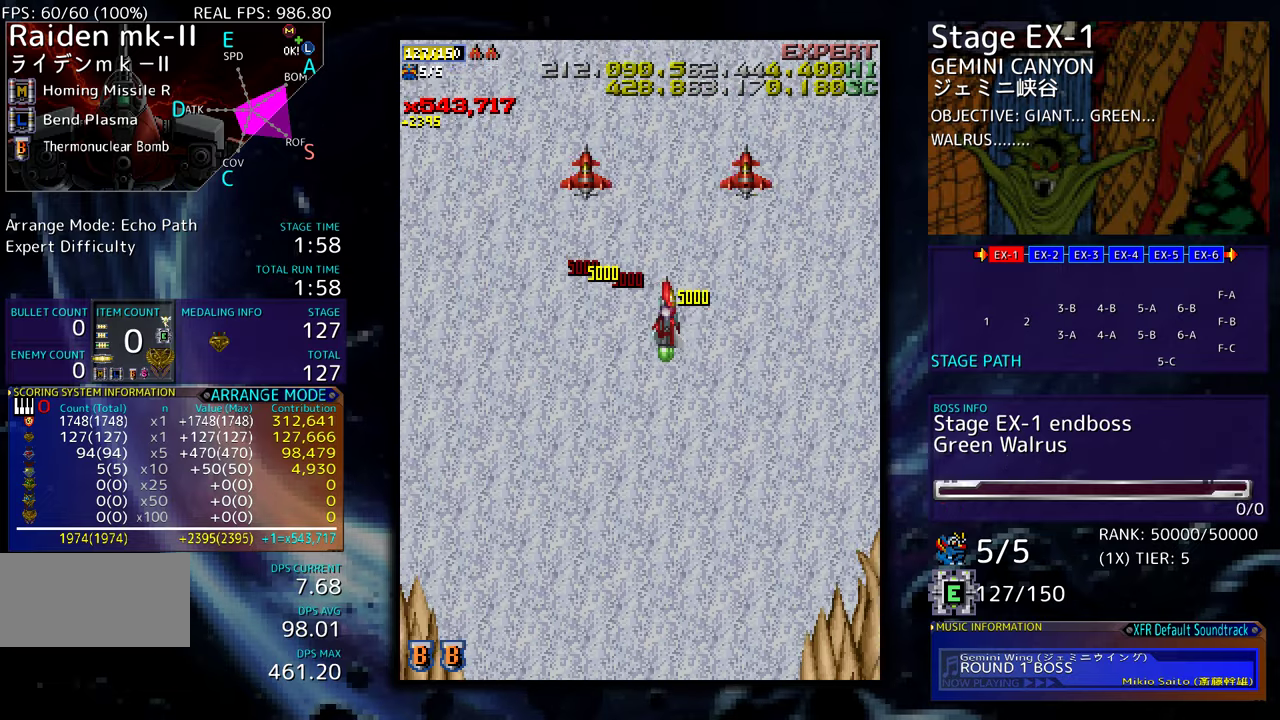
{"buttons": [], "events": [[133, "DPAD_RIGHT", "up"], [200, "DPAD_DOWN", "up"]]}
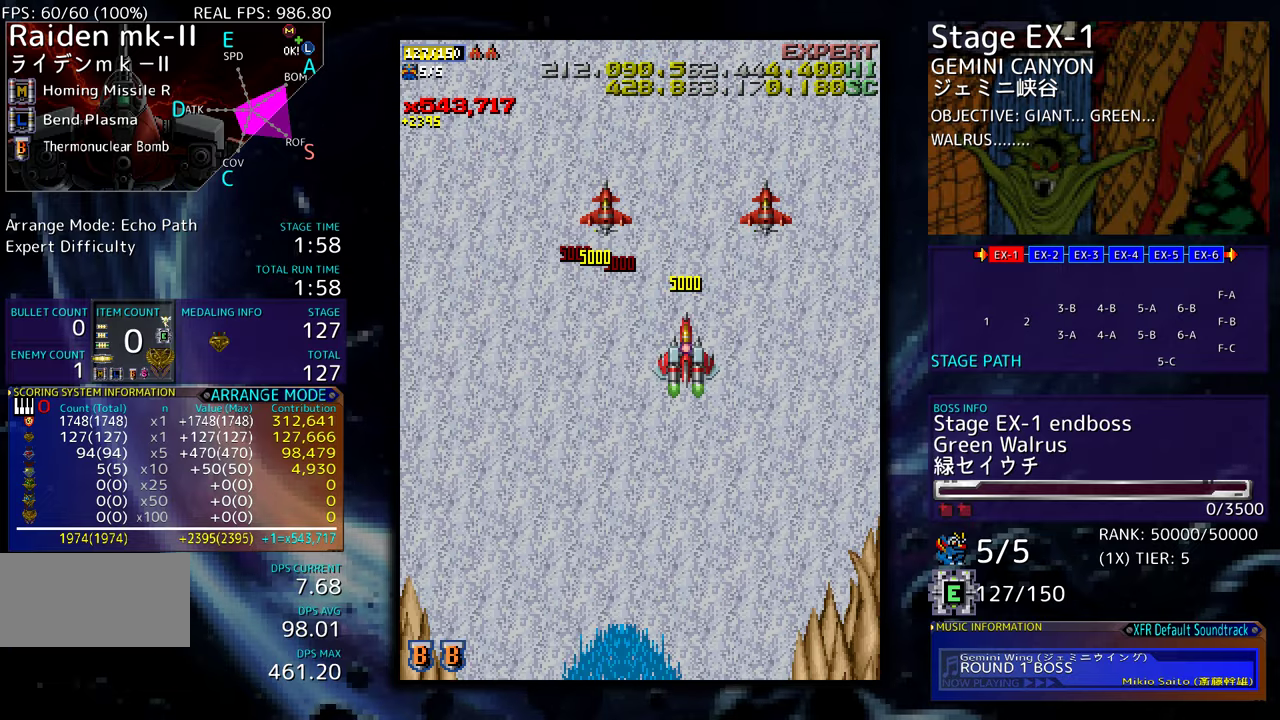
{"buttons": ["DPAD_DOWN"], "events": [[200, "DPAD_DOWN", "down"]]}
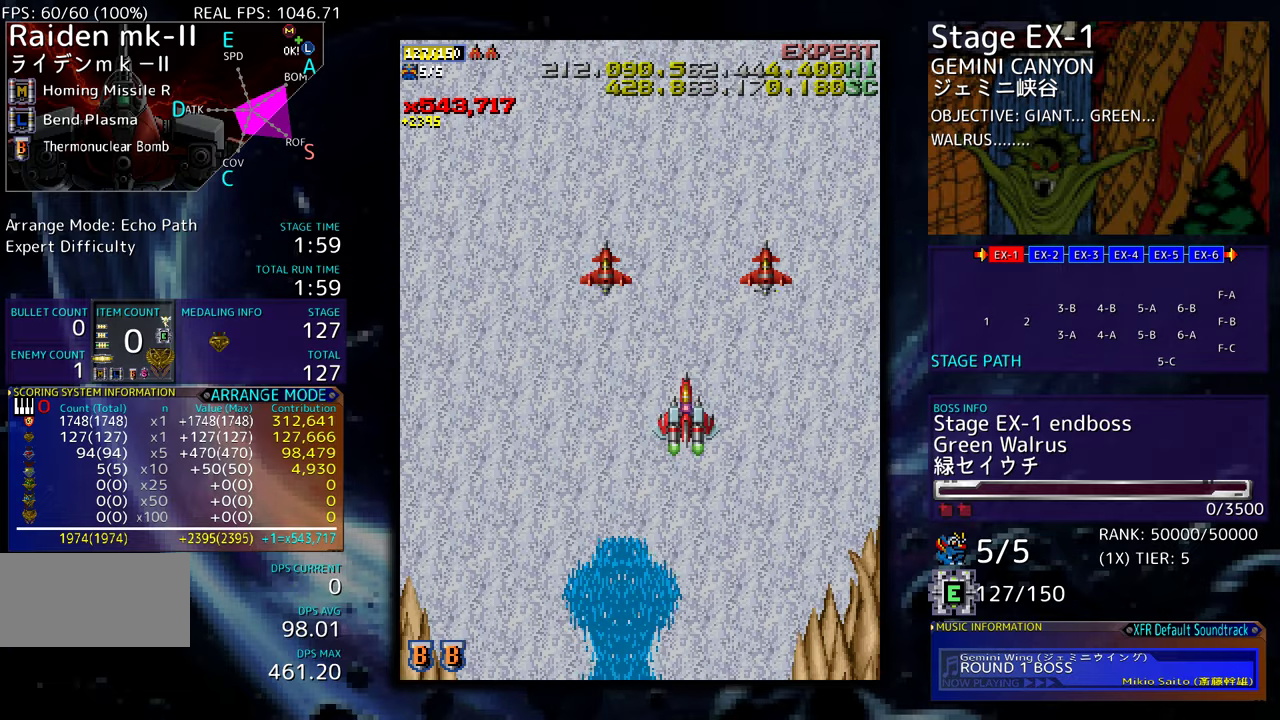
{"buttons": ["DPAD_DOWN"], "events": []}
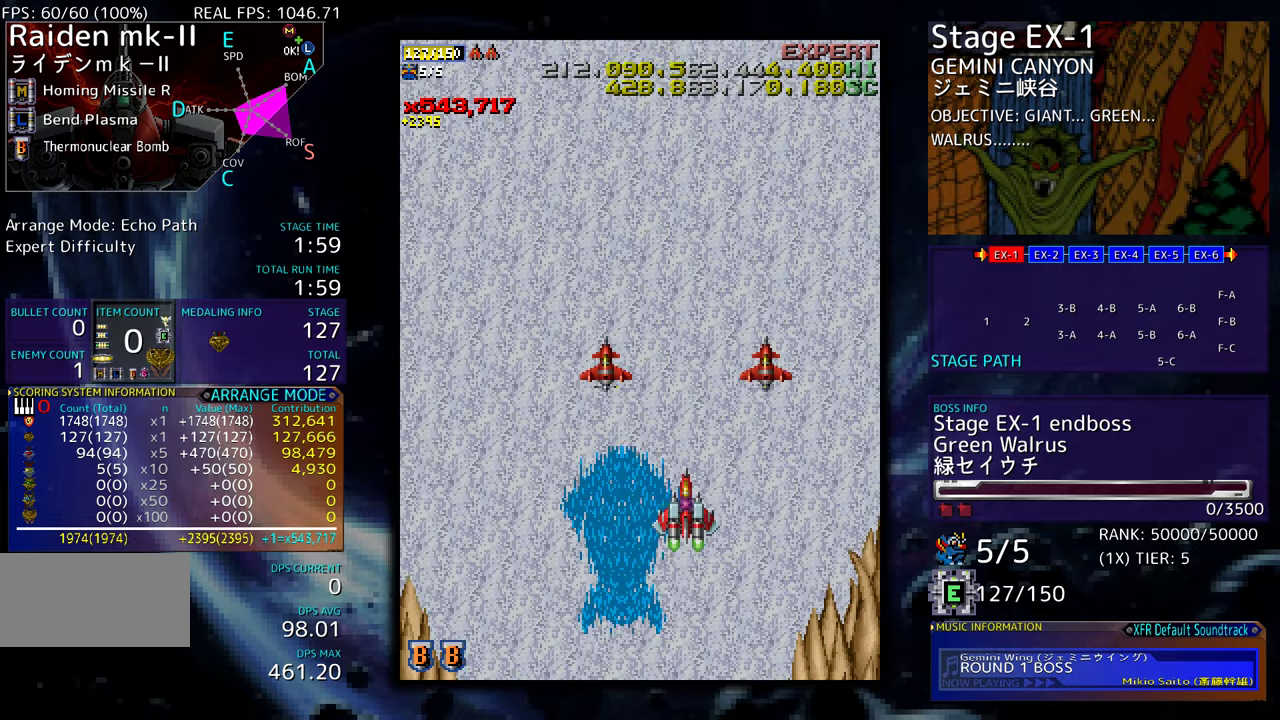
{"buttons": ["DPAD_DOWN"], "events": []}